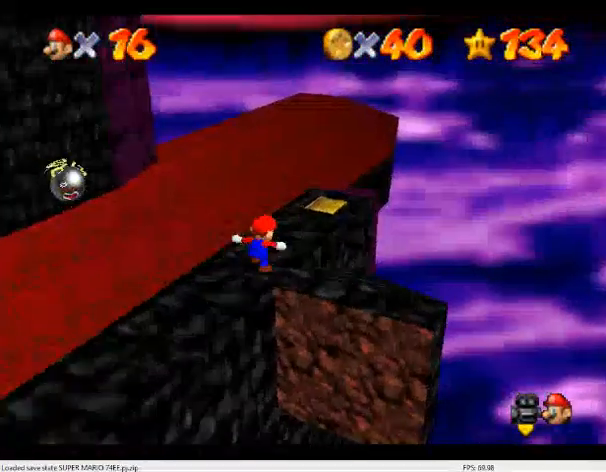
Gameplay with a controller (Nintendo layout); each line is a JSON object with the inputs held at the frame after it. "events" lists button and stick changes between this image and that frame as [ms after this image, input, new state], when the widget could be followed in between. Not read: L3 R3.
{"buttons": ["C_RIGHT"], "left_stick": "center", "events": [[67, "C_DOWN", "up"], [67, "C_RIGHT", "up"], [133, "C_RIGHT", "down"], [167, "C_DOWN", "down"], [233, "C_DOWN", "up"], [233, "C_RIGHT", "up"], [300, "left_stick", "up-left"], [333, "C_DOWN", "down"], [333, "C_RIGHT", "down"], [367, "left_stick", "center"], [433, "C_DOWN", "up"], [433, "C_RIGHT", "up"], [500, "C_RIGHT", "down"]]}
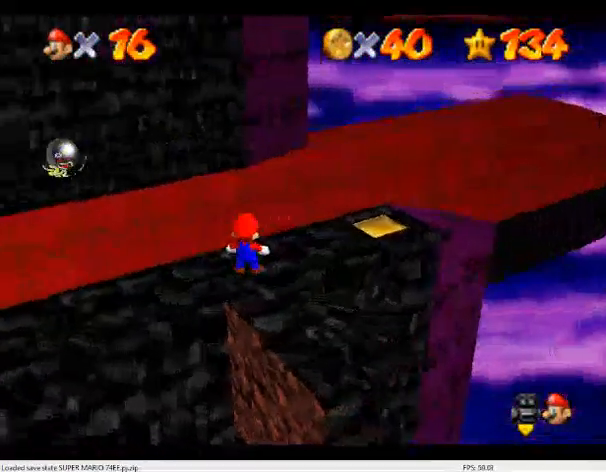
{"buttons": [], "left_stick": "down-left", "events": [[33, "C_DOWN", "down"], [133, "C_DOWN", "up"], [133, "C_RIGHT", "up"], [400, "A", "down"], [467, "A", "up"], [467, "left_stick", "down-left"]]}
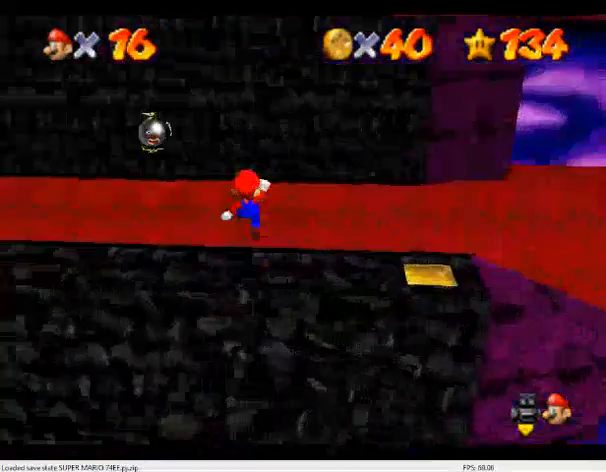
{"buttons": ["A"], "left_stick": "down-left", "events": [[433, "A", "down"]]}
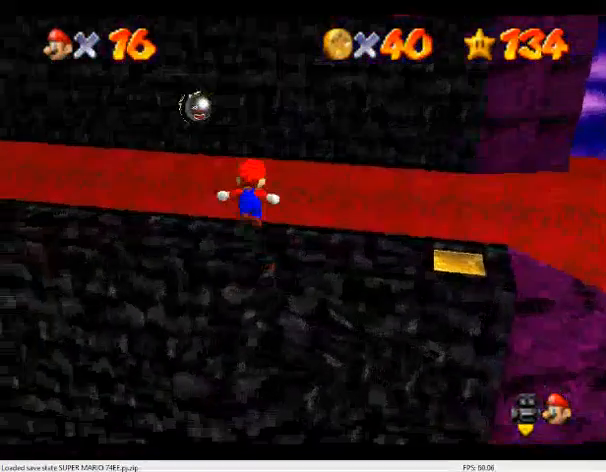
{"buttons": ["A"], "left_stick": "center", "events": [[133, "left_stick", "center"], [300, "left_stick", "up-right"], [467, "left_stick", "center"]]}
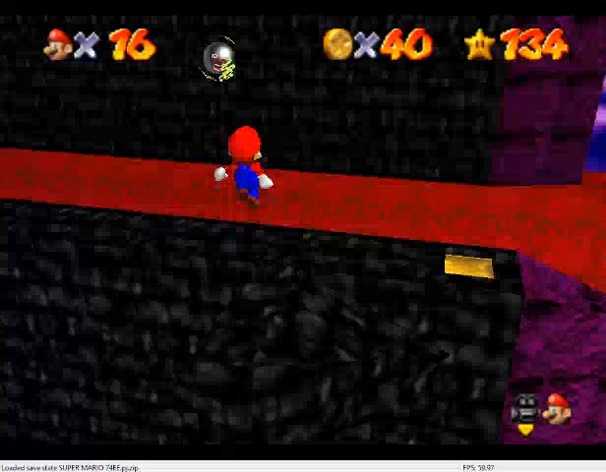
{"buttons": [], "left_stick": "center", "events": [[67, "left_stick", "up"], [100, "A", "up"], [200, "left_stick", "center"], [400, "left_stick", "up"], [500, "left_stick", "center"]]}
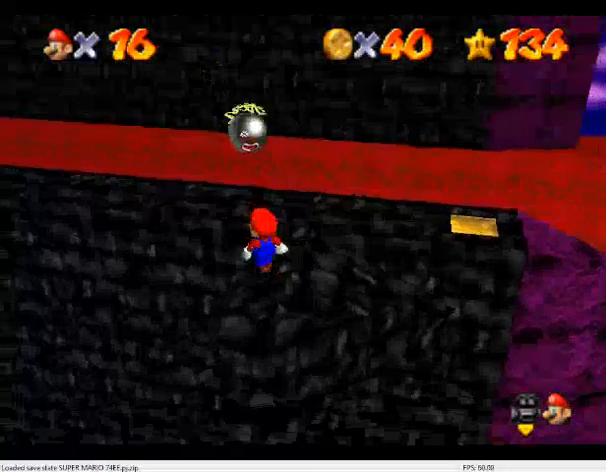
{"buttons": ["A"], "left_stick": "center", "events": [[500, "A", "down"]]}
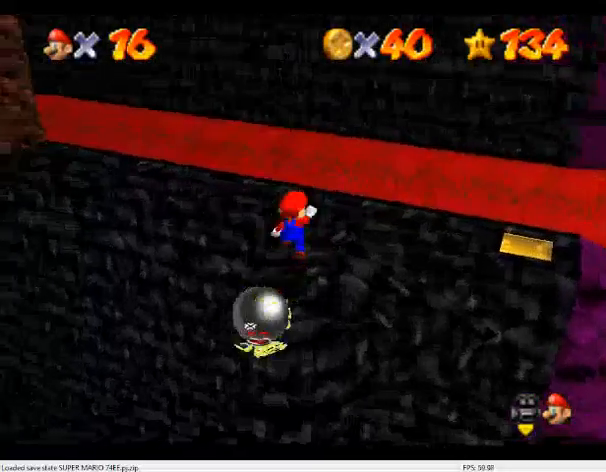
{"buttons": [], "left_stick": "center", "events": [[100, "A", "up"], [100, "left_stick", "down-left"], [433, "left_stick", "center"]]}
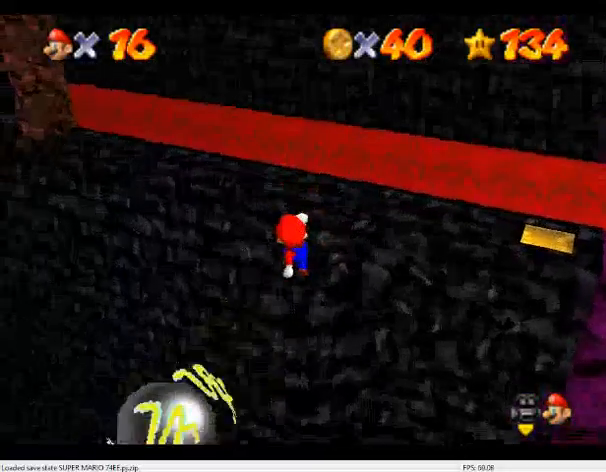
{"buttons": [], "left_stick": "center", "events": []}
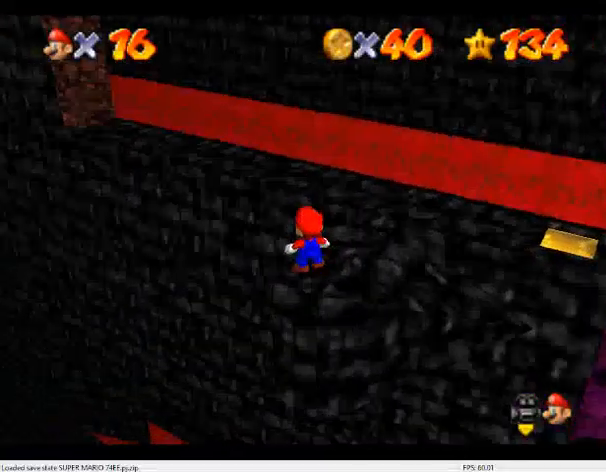
{"buttons": [], "left_stick": "center", "events": [[100, "A", "down"], [200, "A", "up"], [233, "left_stick", "down"], [467, "left_stick", "center"]]}
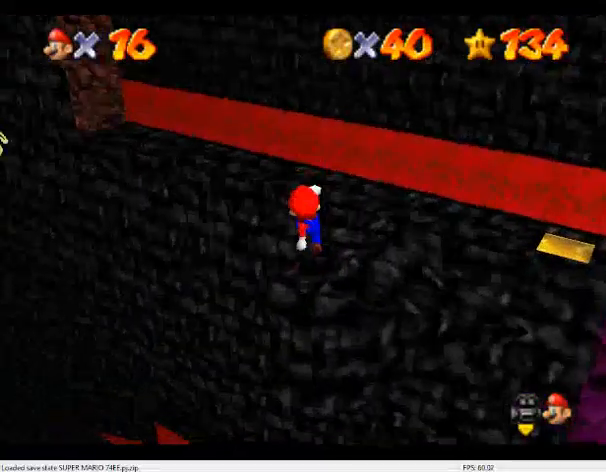
{"buttons": [], "left_stick": "center", "events": [[200, "A", "down"], [267, "A", "up"]]}
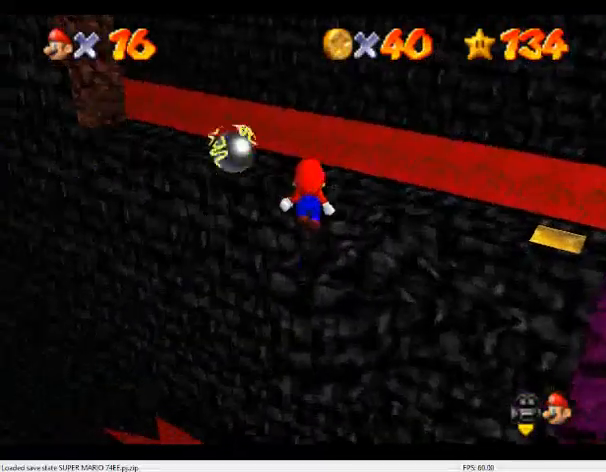
{"buttons": [], "left_stick": "center", "events": [[400, "left_stick", "up"], [500, "left_stick", "center"]]}
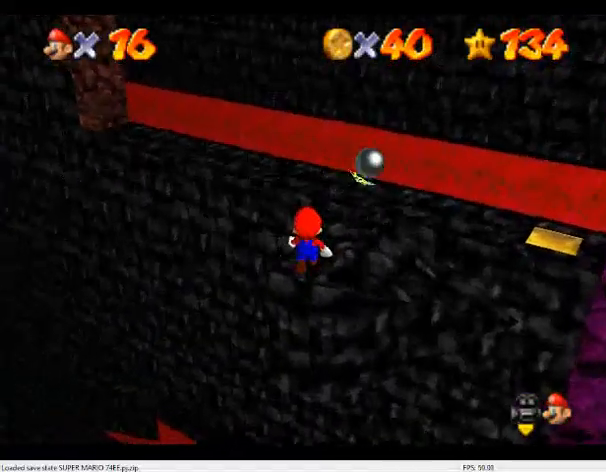
{"buttons": [], "left_stick": "down-left", "events": [[233, "left_stick", "up"], [300, "left_stick", "center"], [333, "A", "down"], [367, "A", "up"], [467, "left_stick", "down-left"]]}
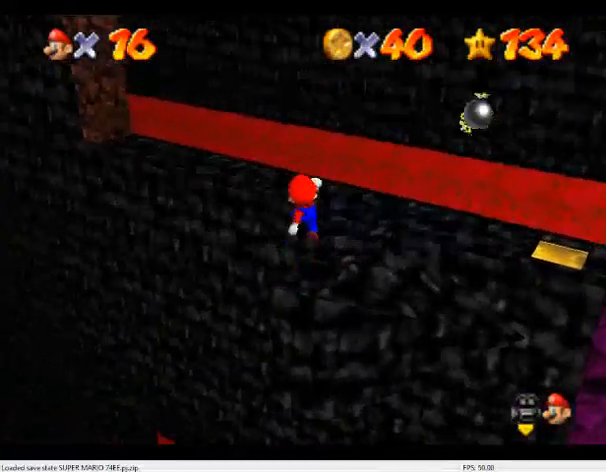
{"buttons": [], "left_stick": "down-right", "events": [[167, "left_stick", "center"], [367, "A", "down"], [433, "A", "up"], [467, "left_stick", "down-right"]]}
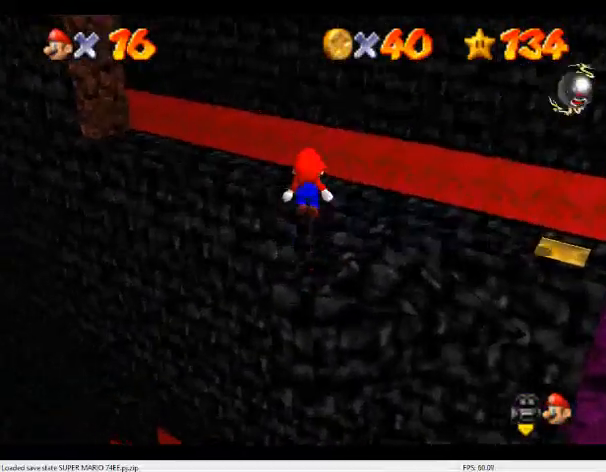
{"buttons": [], "left_stick": "up", "events": [[200, "left_stick", "up-right"], [333, "left_stick", "up"]]}
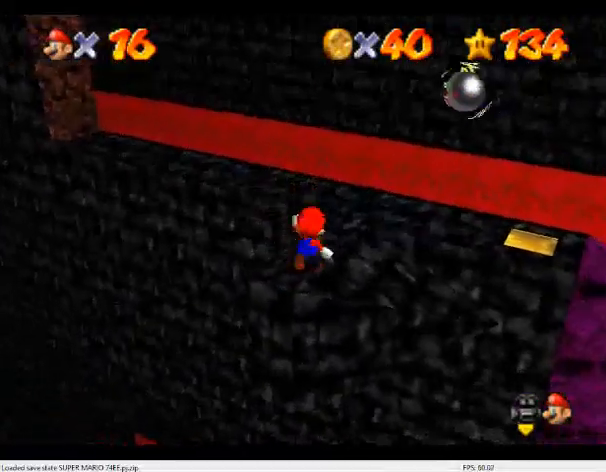
{"buttons": [], "left_stick": "center", "events": [[133, "A", "down"], [200, "A", "up"], [267, "left_stick", "down"], [500, "left_stick", "center"]]}
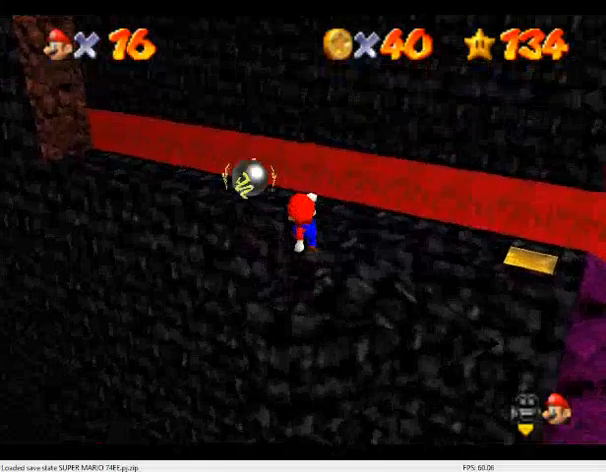
{"buttons": [], "left_stick": "down-left", "events": [[300, "A", "down"], [367, "A", "up"], [367, "left_stick", "down-left"]]}
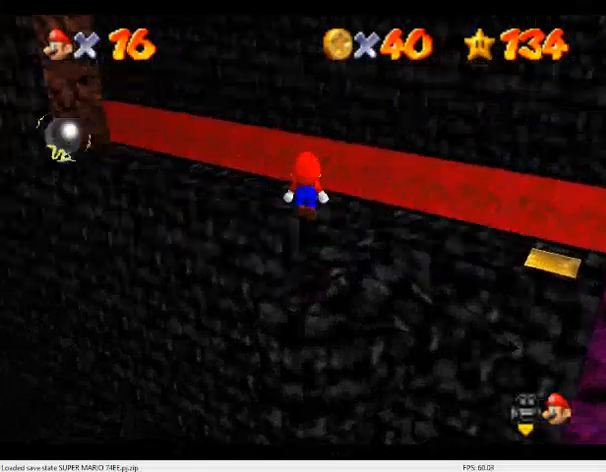
{"buttons": [], "left_stick": "center", "events": [[200, "left_stick", "center"]]}
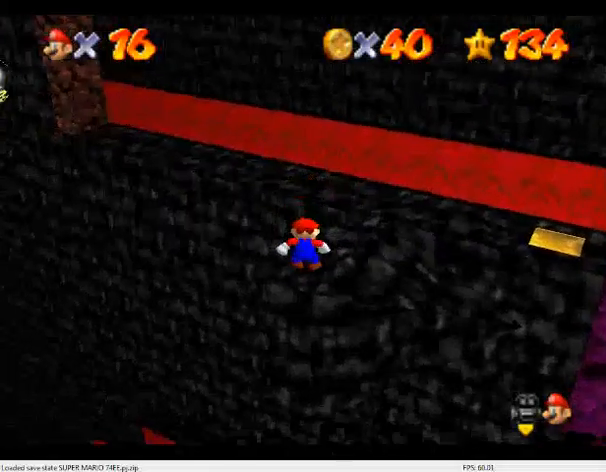
{"buttons": [], "left_stick": "center", "events": [[100, "A", "down"], [133, "A", "up"], [167, "left_stick", "down"], [367, "left_stick", "center"]]}
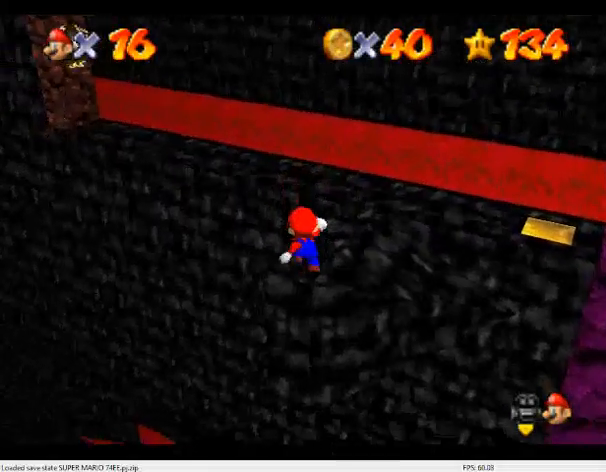
{"buttons": [], "left_stick": "down", "events": [[300, "A", "down"], [367, "A", "up"], [400, "left_stick", "down"]]}
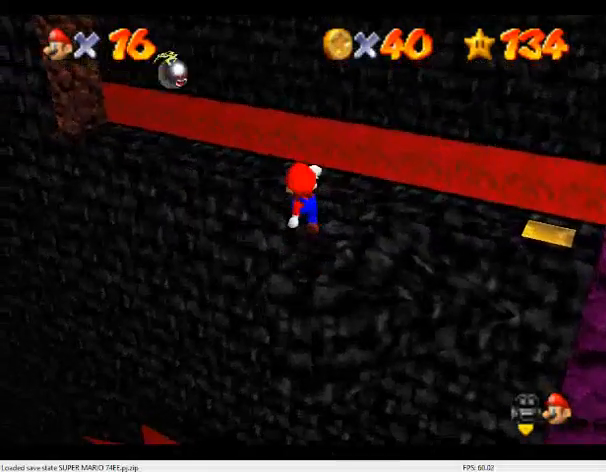
{"buttons": [], "left_stick": "center", "events": [[67, "left_stick", "center"]]}
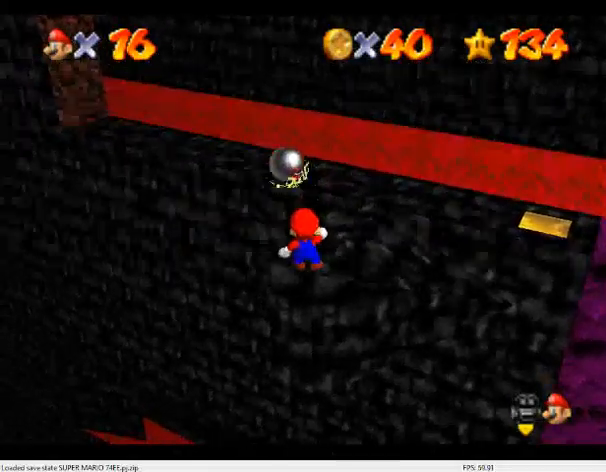
{"buttons": [], "left_stick": "center", "events": []}
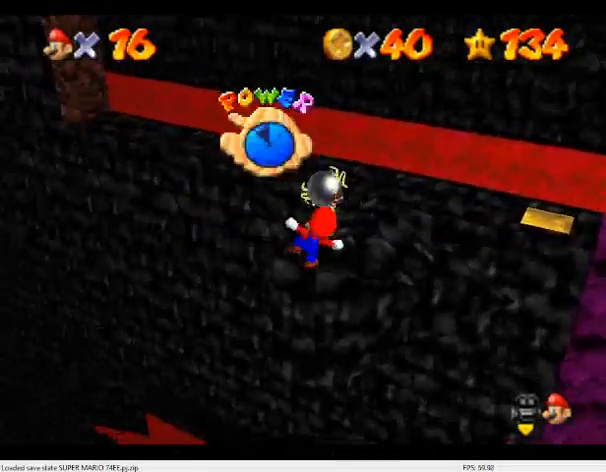
{"buttons": [], "left_stick": "center", "events": [[67, "C_RIGHT", "down"], [100, "C_DOWN", "down"], [200, "C_DOWN", "up"], [200, "C_RIGHT", "up"]]}
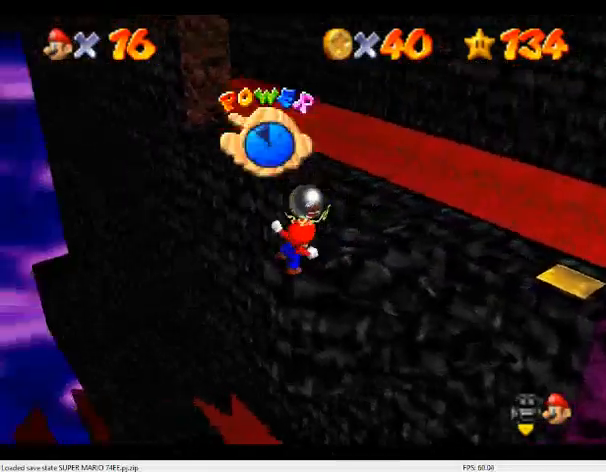
{"buttons": [], "left_stick": "center", "events": []}
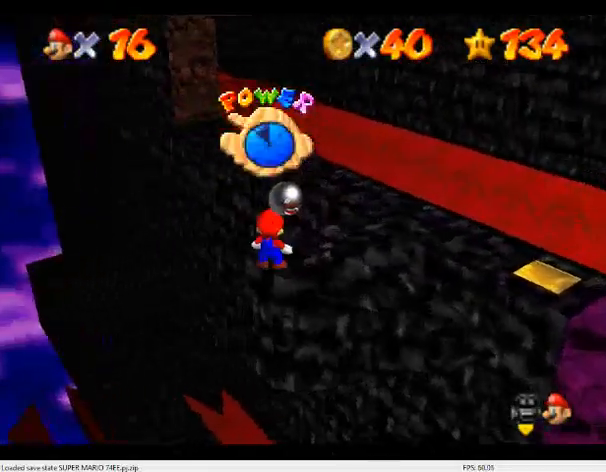
{"buttons": [], "left_stick": "center", "events": []}
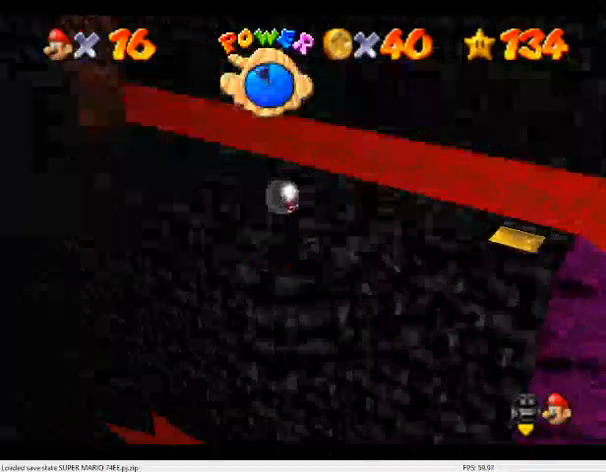
{"buttons": ["C_DOWN", "C_RIGHT"], "left_stick": "up", "events": [[233, "A", "down"], [300, "A", "up"], [333, "left_stick", "up"], [433, "C_DOWN", "down"], [433, "C_RIGHT", "down"]]}
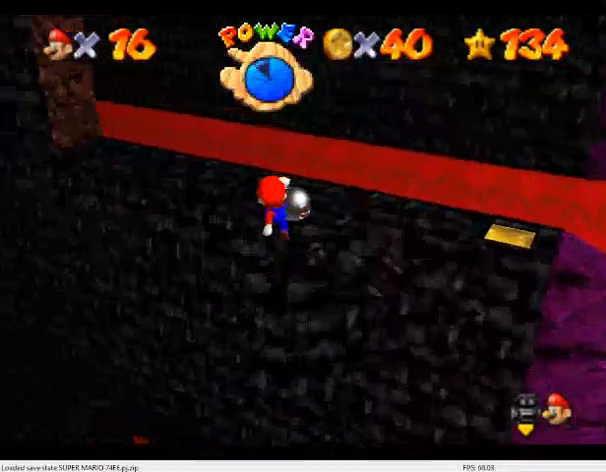
{"buttons": [], "left_stick": "up-right", "events": [[67, "C_DOWN", "up"], [67, "C_RIGHT", "up"], [267, "A", "down"], [400, "left_stick", "up-right"], [433, "A", "up"]]}
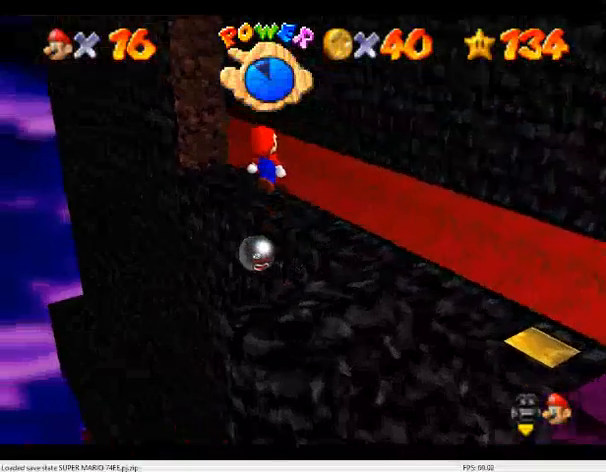
{"buttons": ["A"], "left_stick": "up-left", "events": [[67, "C_DOWN", "down"], [67, "C_RIGHT", "down"], [200, "C_DOWN", "up"], [200, "C_RIGHT", "up"], [233, "left_stick", "up"], [267, "C_DOWN", "down"], [267, "C_RIGHT", "down"], [367, "C_DOWN", "up"], [400, "C_RIGHT", "up"], [433, "left_stick", "up-left"], [500, "A", "down"]]}
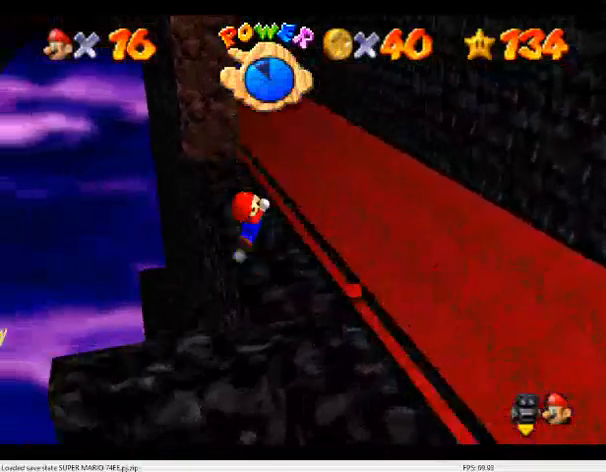
{"buttons": ["A"], "left_stick": "up-right", "events": [[400, "left_stick", "up-right"]]}
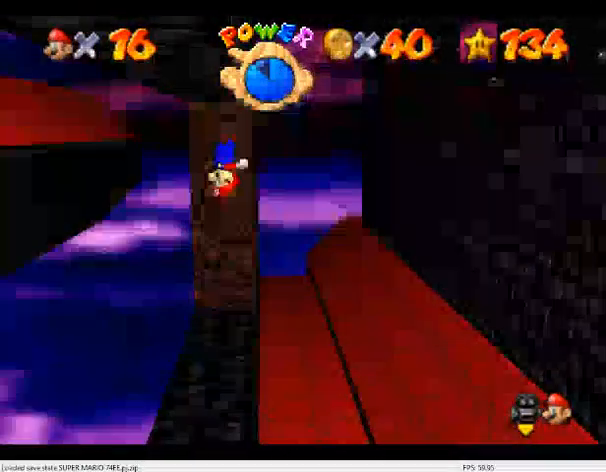
{"buttons": ["A"], "left_stick": "up-right", "events": []}